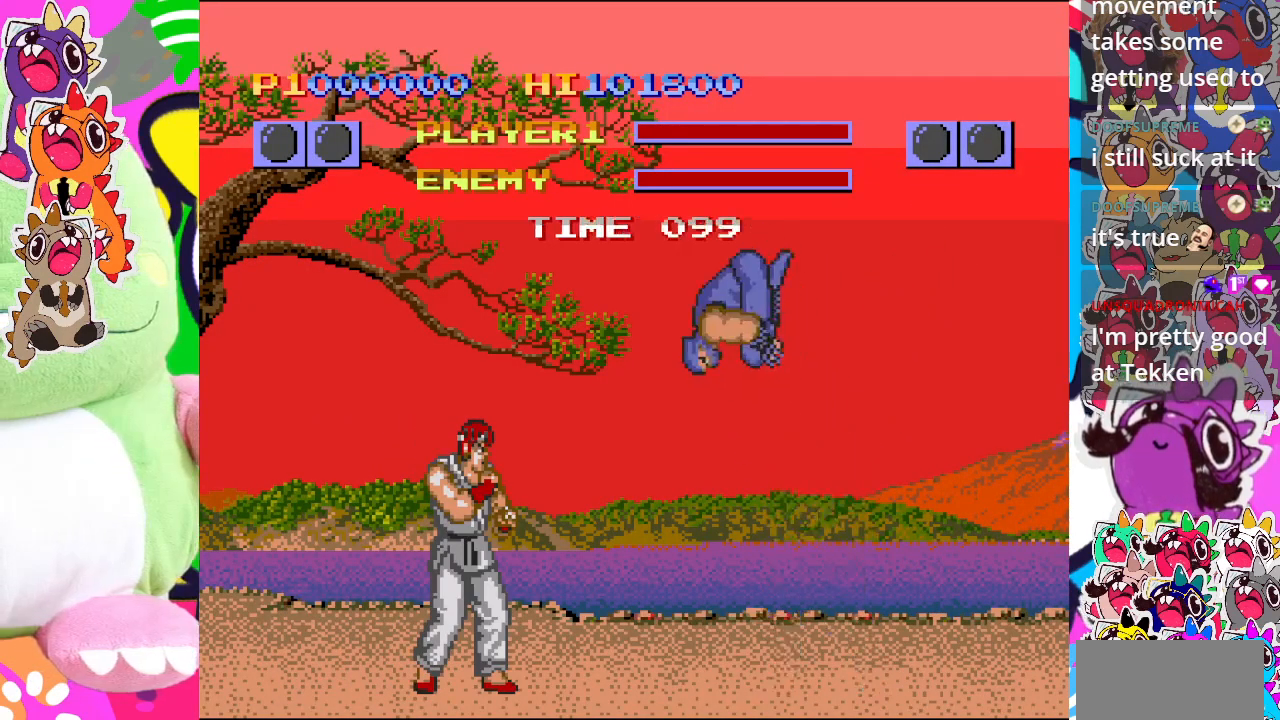
Gameplay with a controller (PlayStation layout); each line is a JSON object with the inputs held at the frame after it. "events" lists button and stick changes between this image and that frame as [ms after this image, input, new state], when the widget could be followed in between. Not read: L3 R3 right_stick.
{"buttons": ["DPAD_LEFT"], "left_stick": "center", "events": [[217, "DPAD_LEFT", "down"]]}
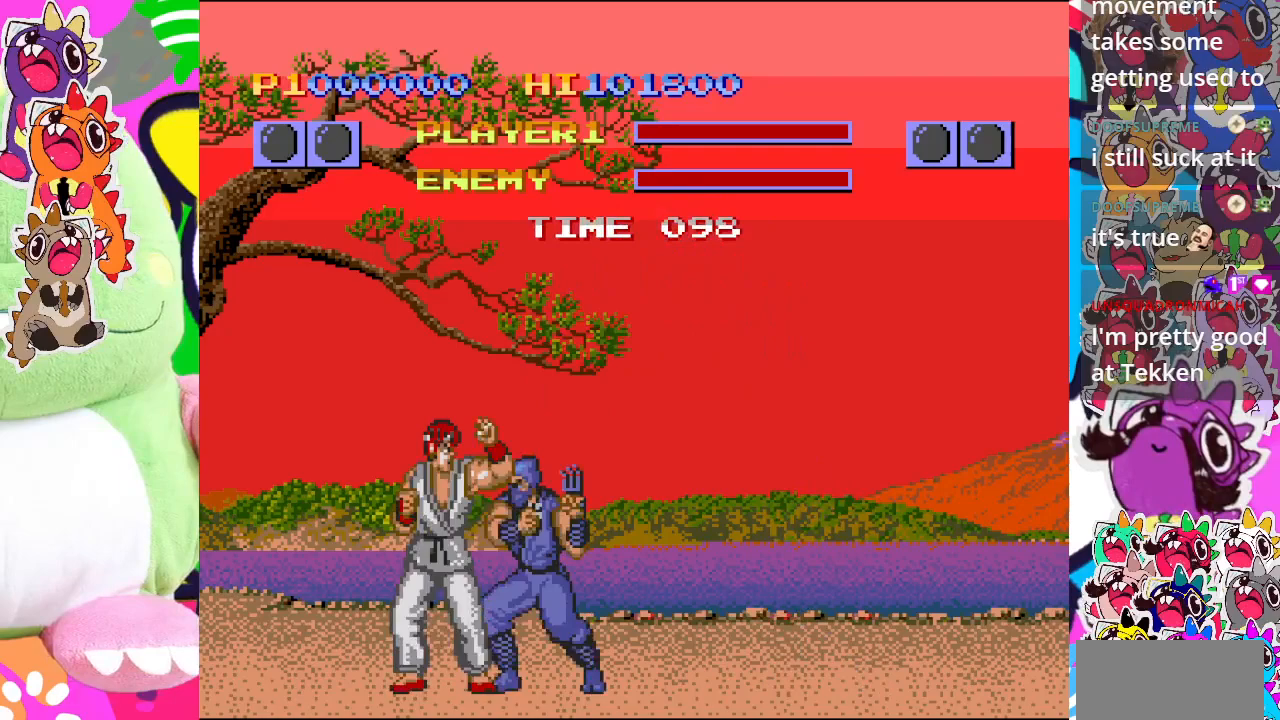
{"buttons": ["CROSS", "DPAD_DOWN", "DPAD_LEFT"], "left_stick": "center", "events": [[150, "CROSS", "down"], [250, "DPAD_DOWN", "down"]]}
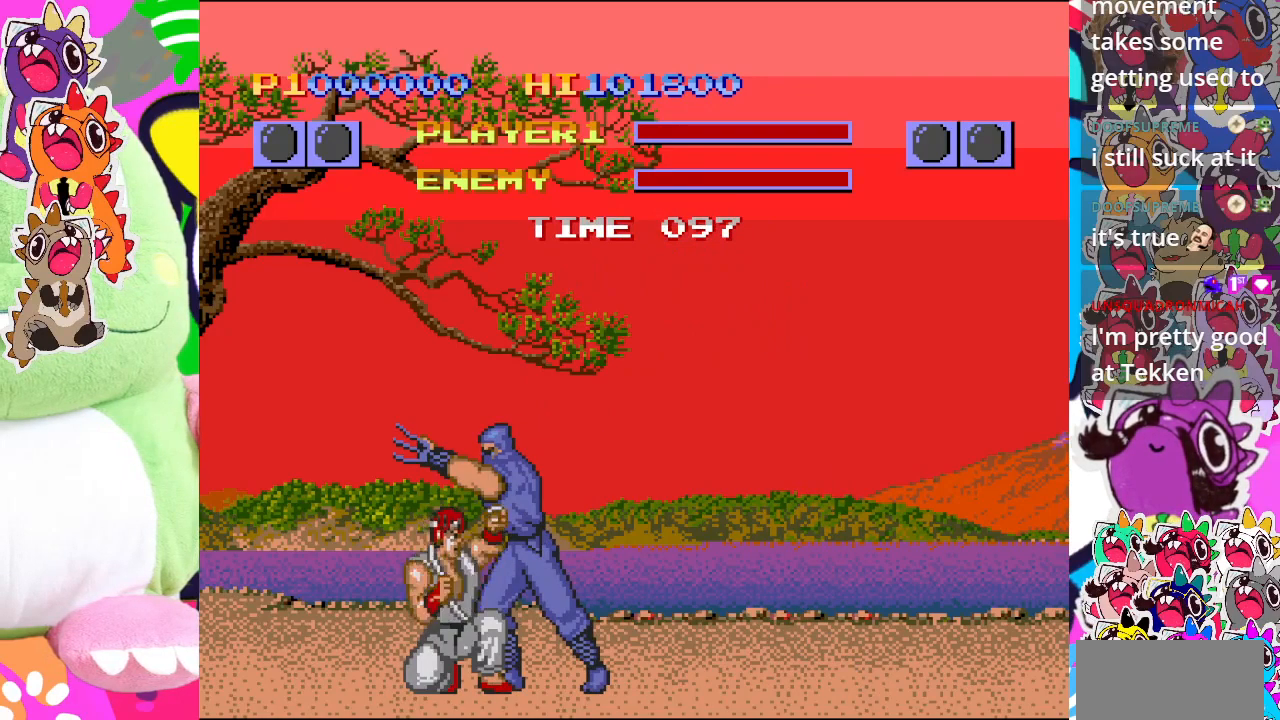
{"buttons": ["CROSS", "DPAD_DOWN", "DPAD_LEFT"], "left_stick": "center", "events": [[283, "CROSS", "up"], [383, "CROSS", "down"]]}
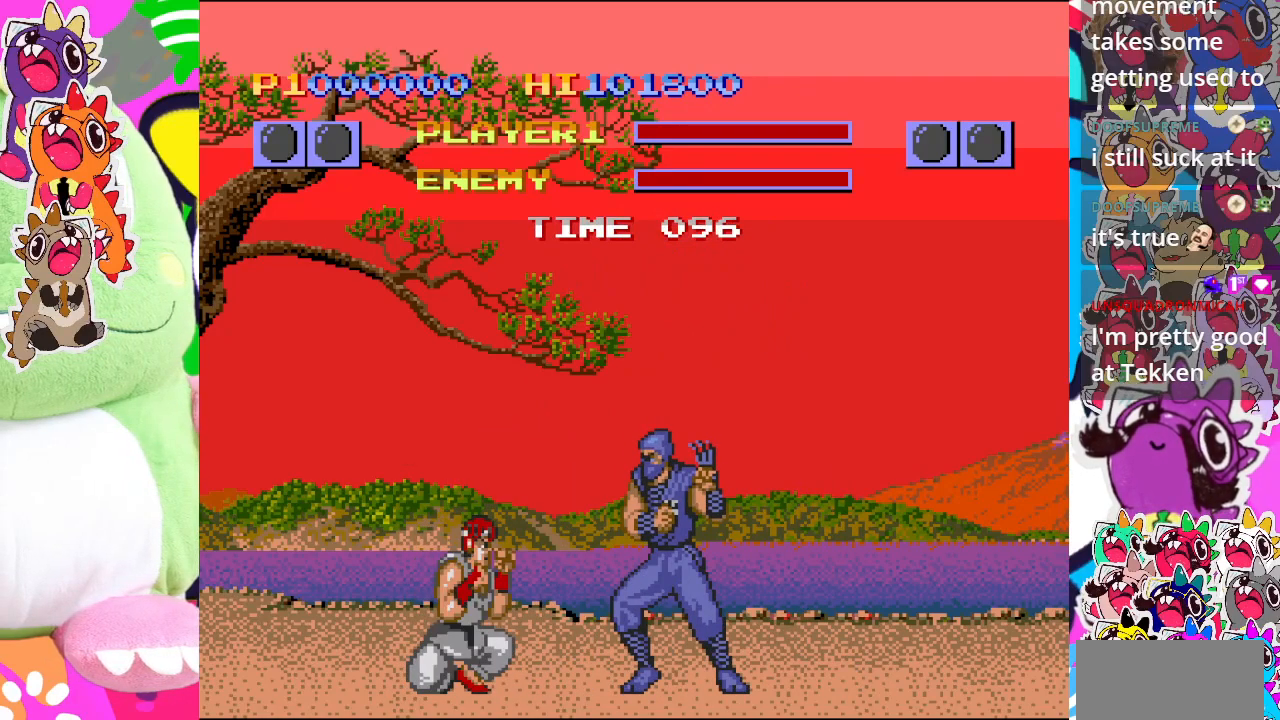
{"buttons": ["DPAD_DOWN", "DPAD_LEFT"], "left_stick": "center", "events": [[350, "CROSS", "up"]]}
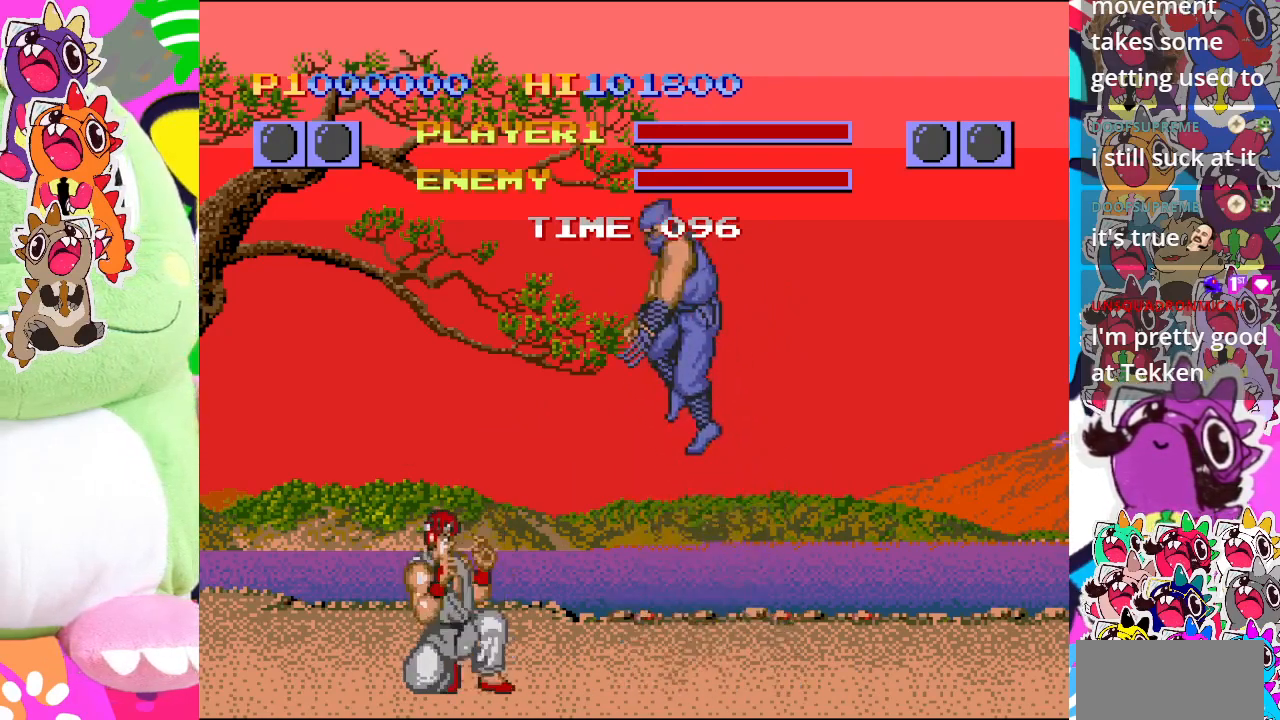
{"buttons": ["SQUARE", "DPAD_LEFT"], "left_stick": "center", "events": [[217, "DPAD_DOWN", "up"], [333, "SQUARE", "down"]]}
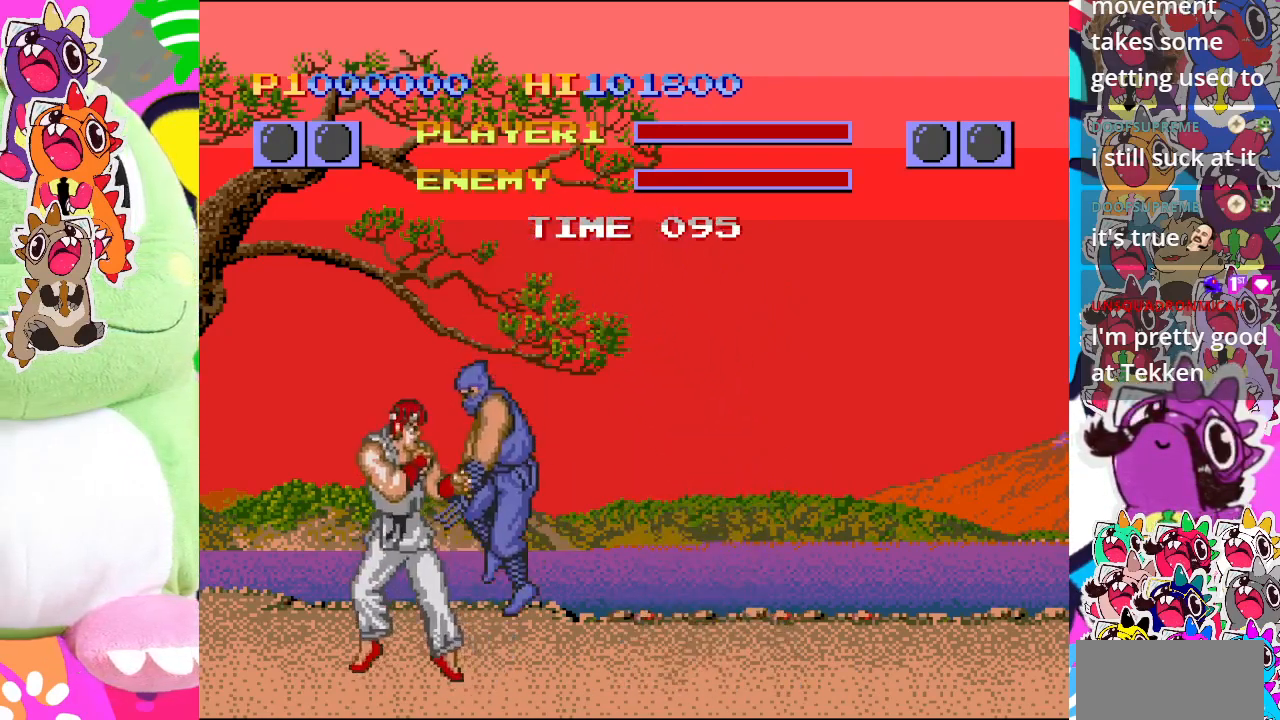
{"buttons": ["SQUARE", "DPAD_LEFT"], "left_stick": "center", "events": []}
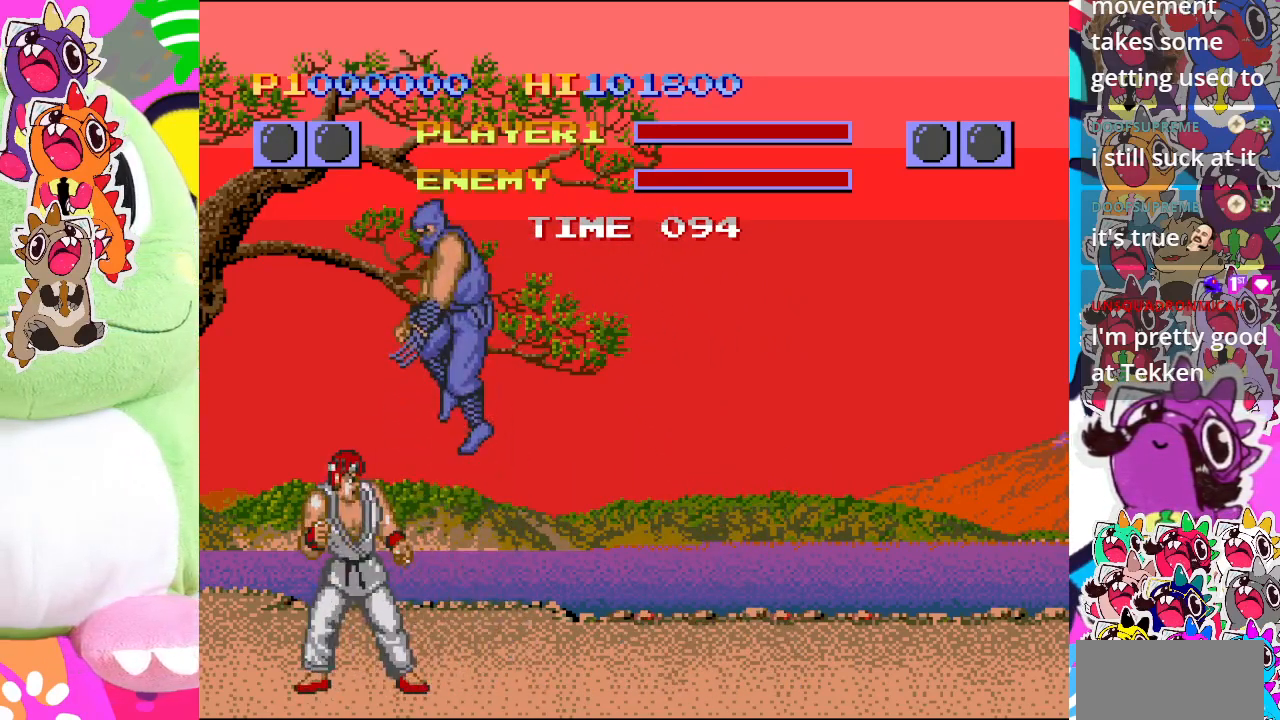
{"buttons": ["DPAD_LEFT"], "left_stick": "center", "events": [[467, "SQUARE", "up"]]}
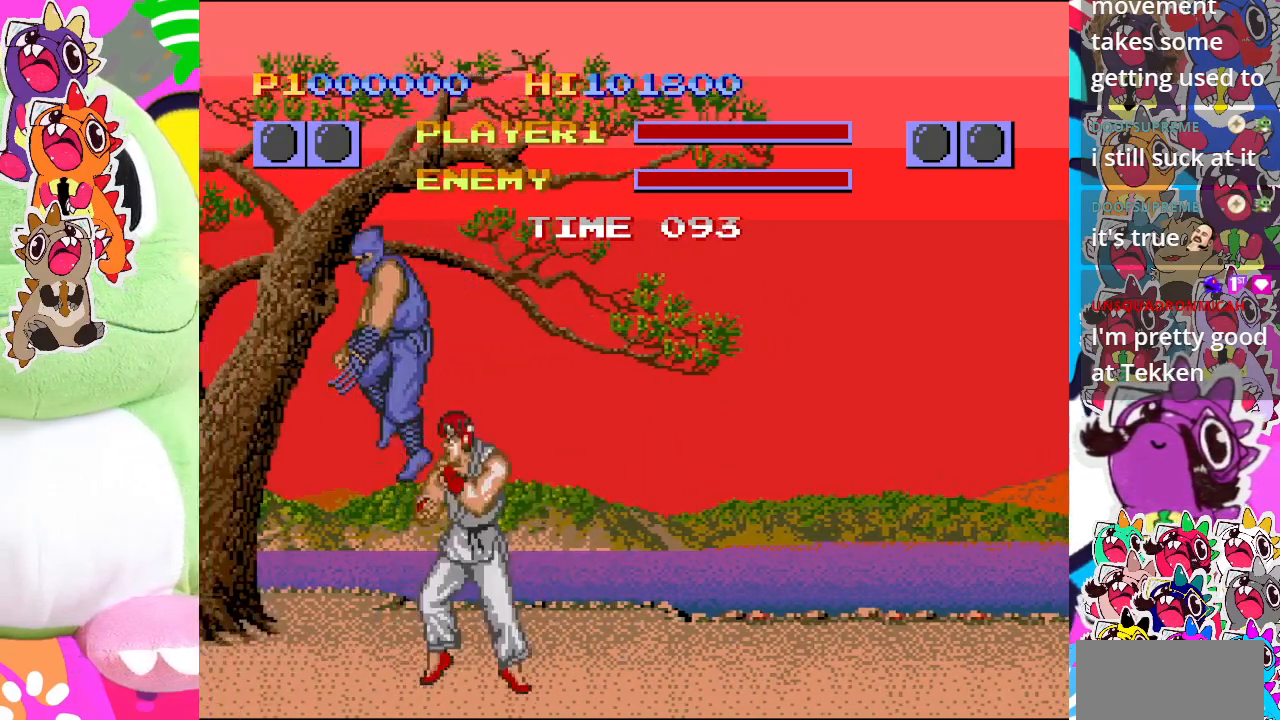
{"buttons": ["SQUARE", "DPAD_DOWN", "DPAD_RIGHT"], "left_stick": "center", "events": [[17, "DPAD_LEFT", "up"], [117, "DPAD_RIGHT", "down"], [117, "SQUARE", "down"], [350, "DPAD_DOWN", "down"]]}
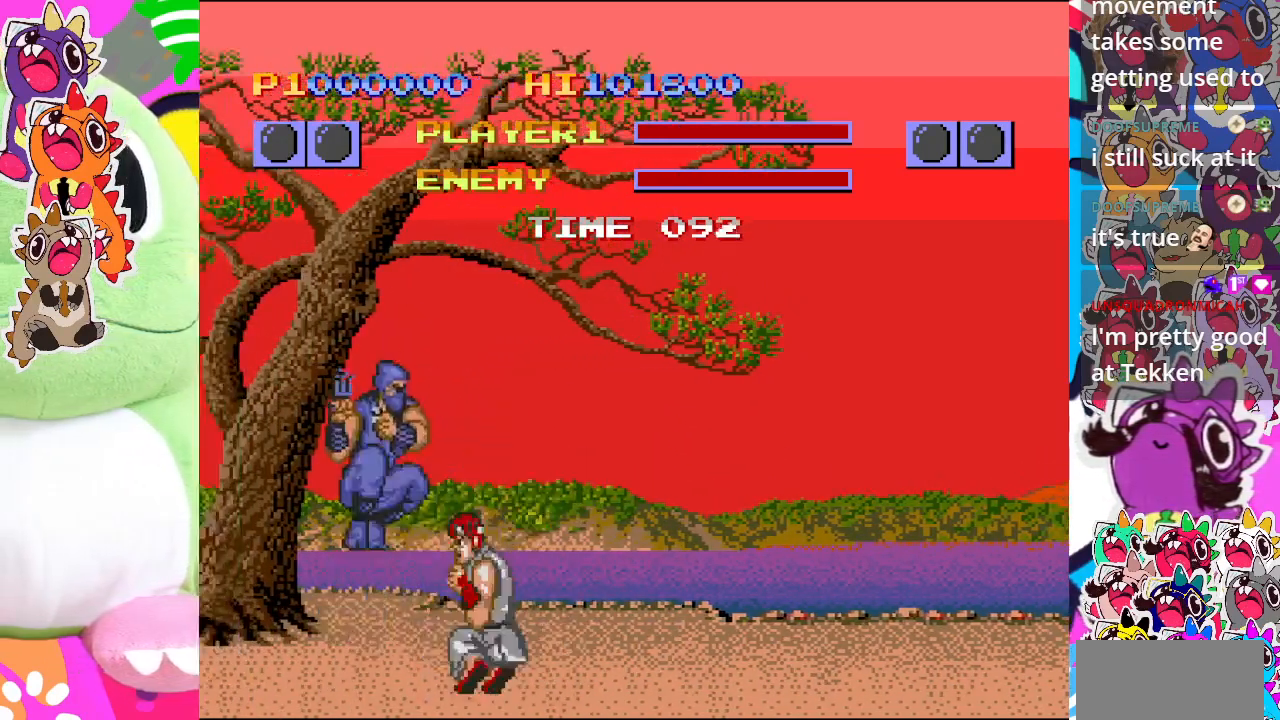
{"buttons": ["SQUARE", "DPAD_RIGHT"], "left_stick": "center", "events": [[483, "DPAD_DOWN", "up"]]}
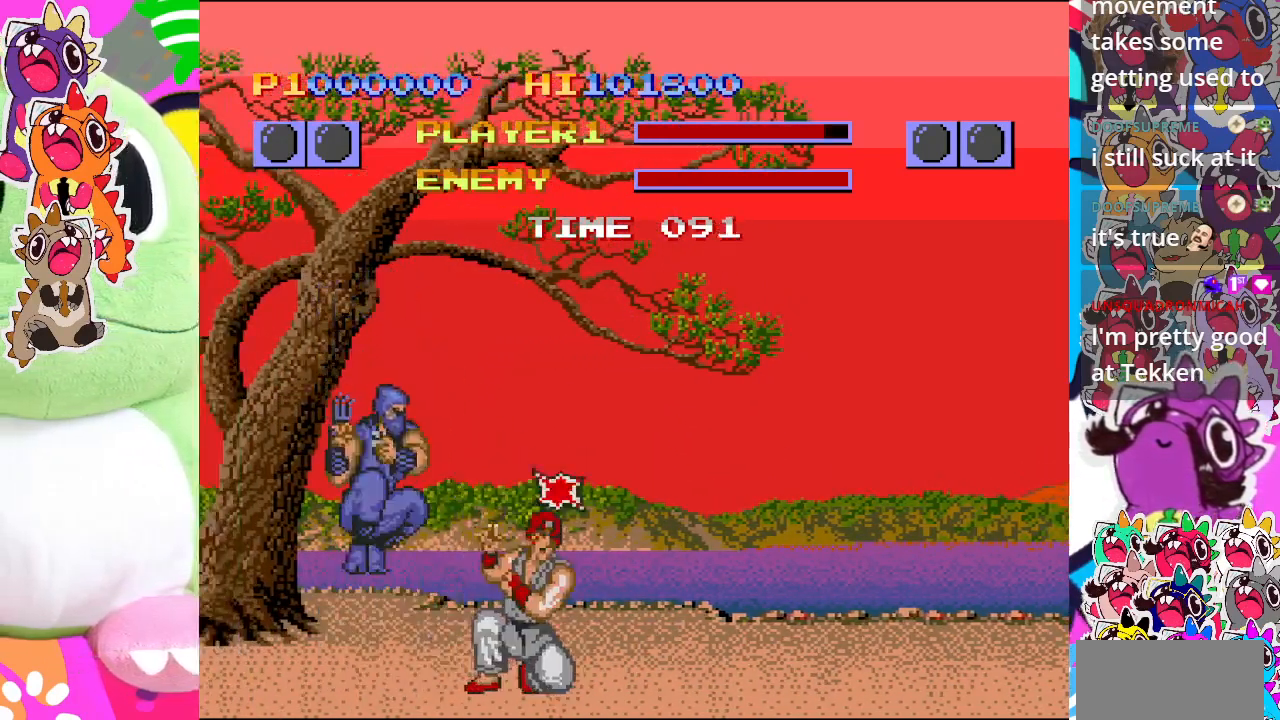
{"buttons": ["SQUARE"], "left_stick": "center", "events": [[33, "DPAD_RIGHT", "up"], [350, "SQUARE", "up"], [450, "SQUARE", "down"]]}
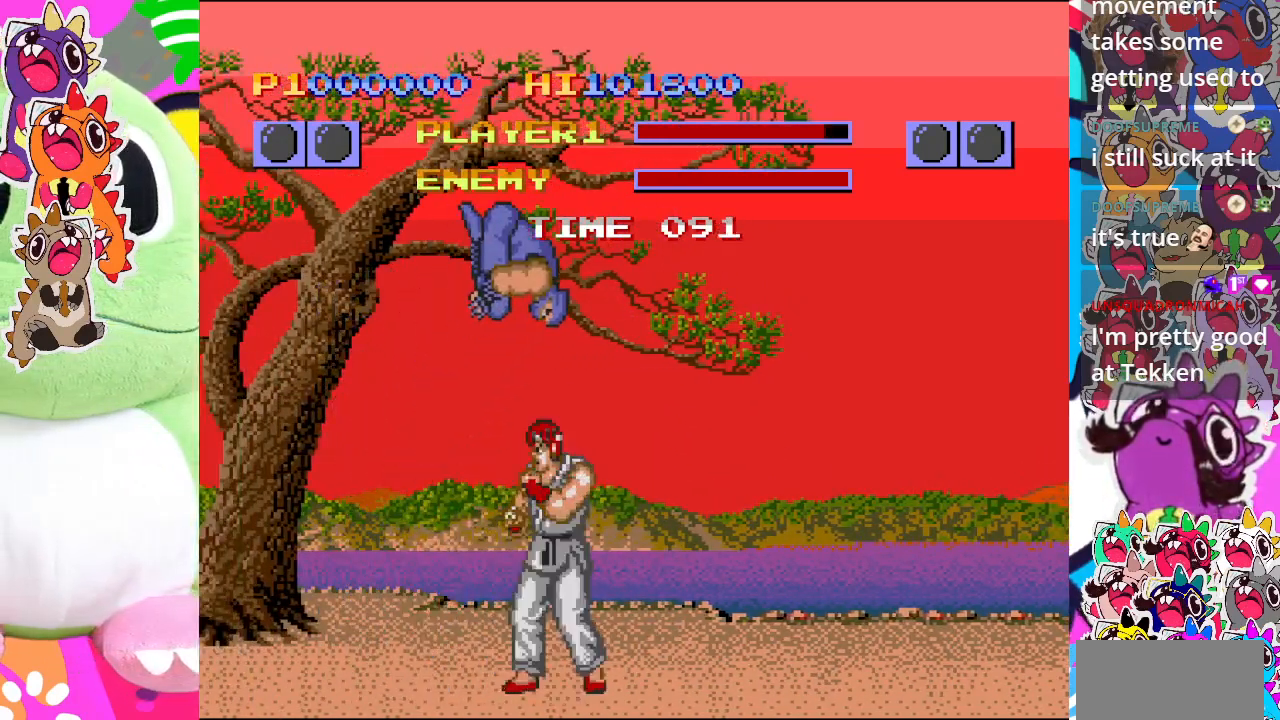
{"buttons": [], "left_stick": "center", "events": [[150, "DPAD_DOWN", "down"], [200, "DPAD_RIGHT", "down"], [267, "DPAD_DOWN", "up"], [350, "DPAD_RIGHT", "up"], [400, "SQUARE", "up"]]}
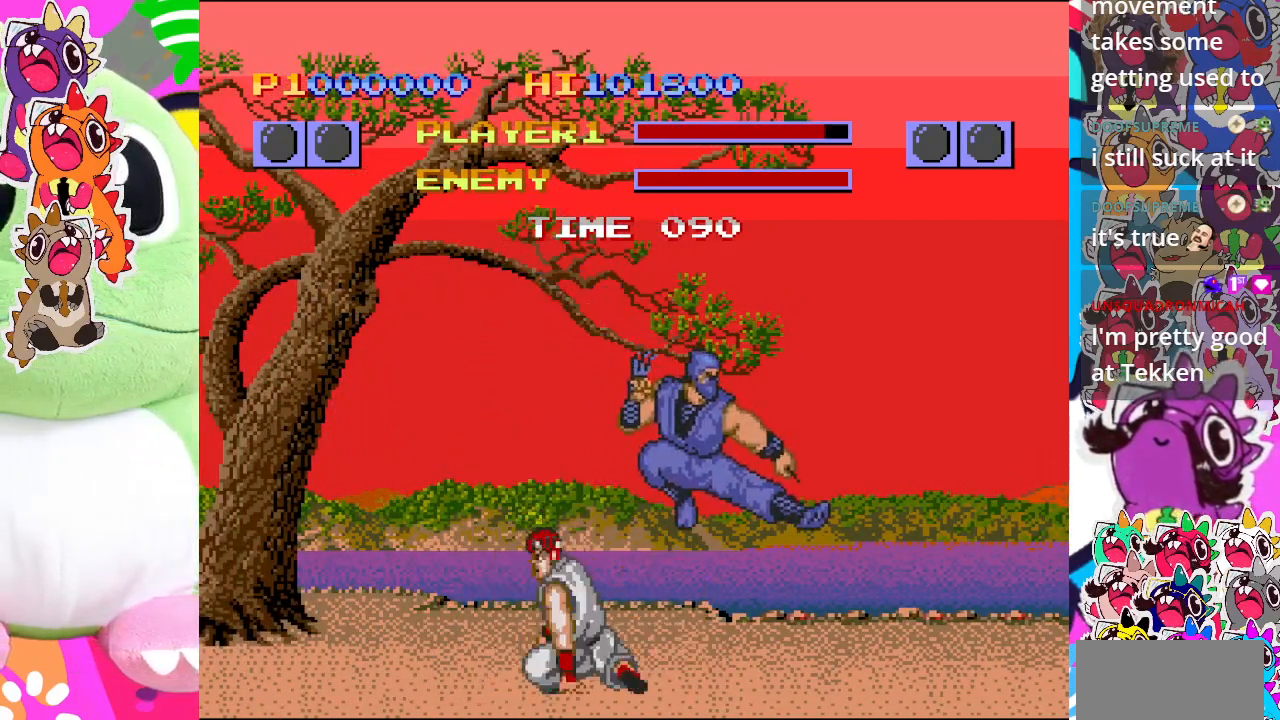
{"buttons": ["SQUARE"], "left_stick": "center", "events": [[167, "SQUARE", "down"]]}
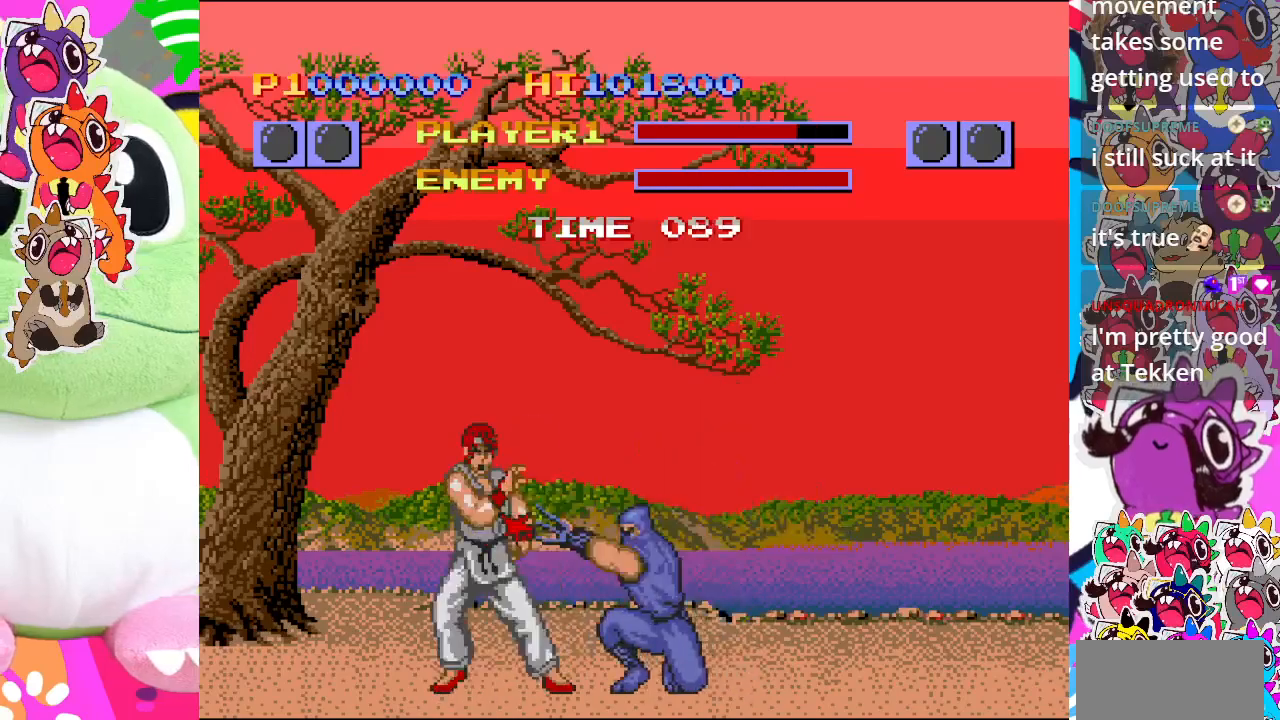
{"buttons": ["DPAD_UP", "DPAD_LEFT"], "left_stick": "center", "events": [[150, "DPAD_LEFT", "down"], [350, "SQUARE", "up"], [417, "DPAD_UP", "down"]]}
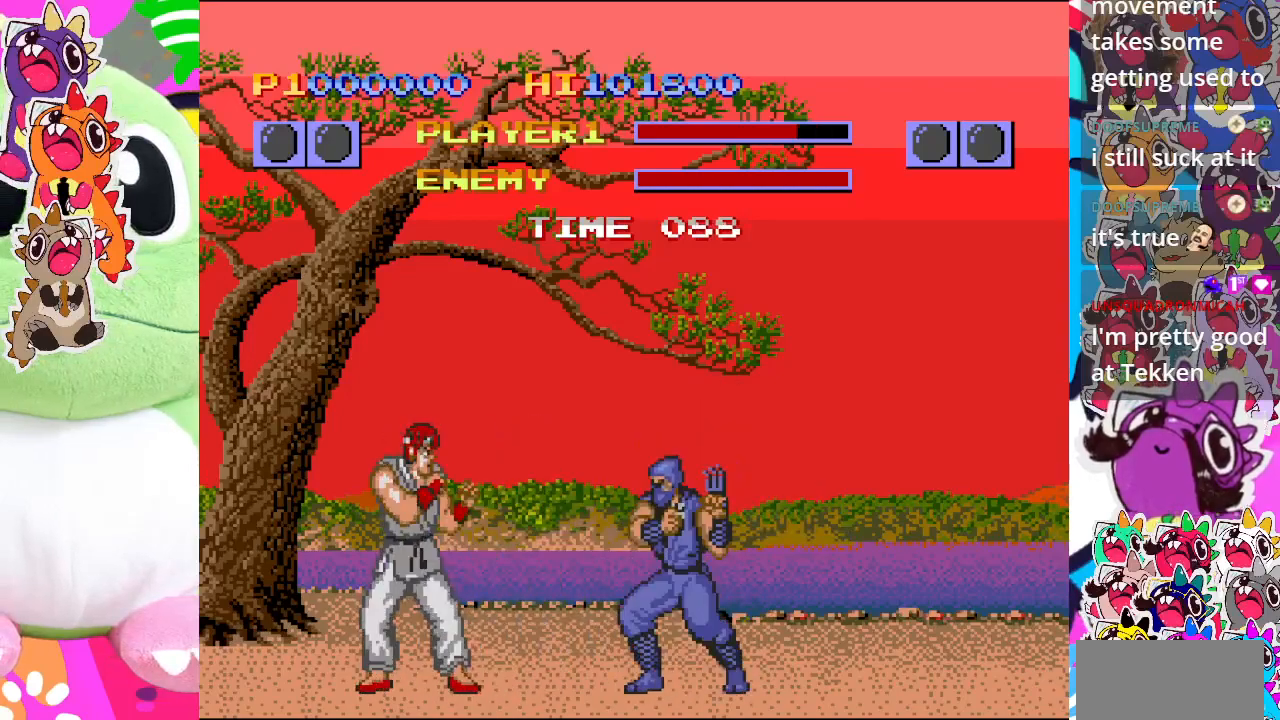
{"buttons": ["SQUARE"], "left_stick": "center", "events": [[350, "DPAD_UP", "up"], [383, "DPAD_LEFT", "up"], [383, "SQUARE", "down"]]}
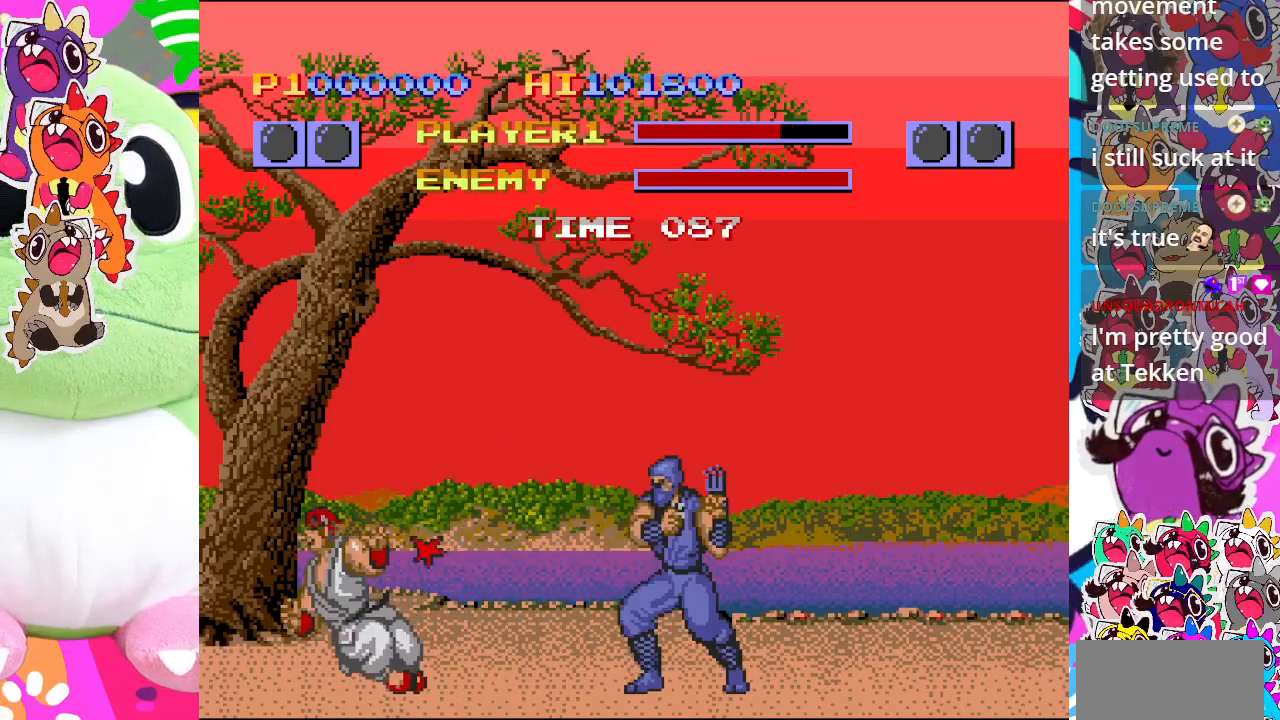
{"buttons": ["CROSS", "DPAD_DOWN"], "left_stick": "center", "events": [[250, "SQUARE", "up"], [367, "CROSS", "down"], [483, "DPAD_DOWN", "down"]]}
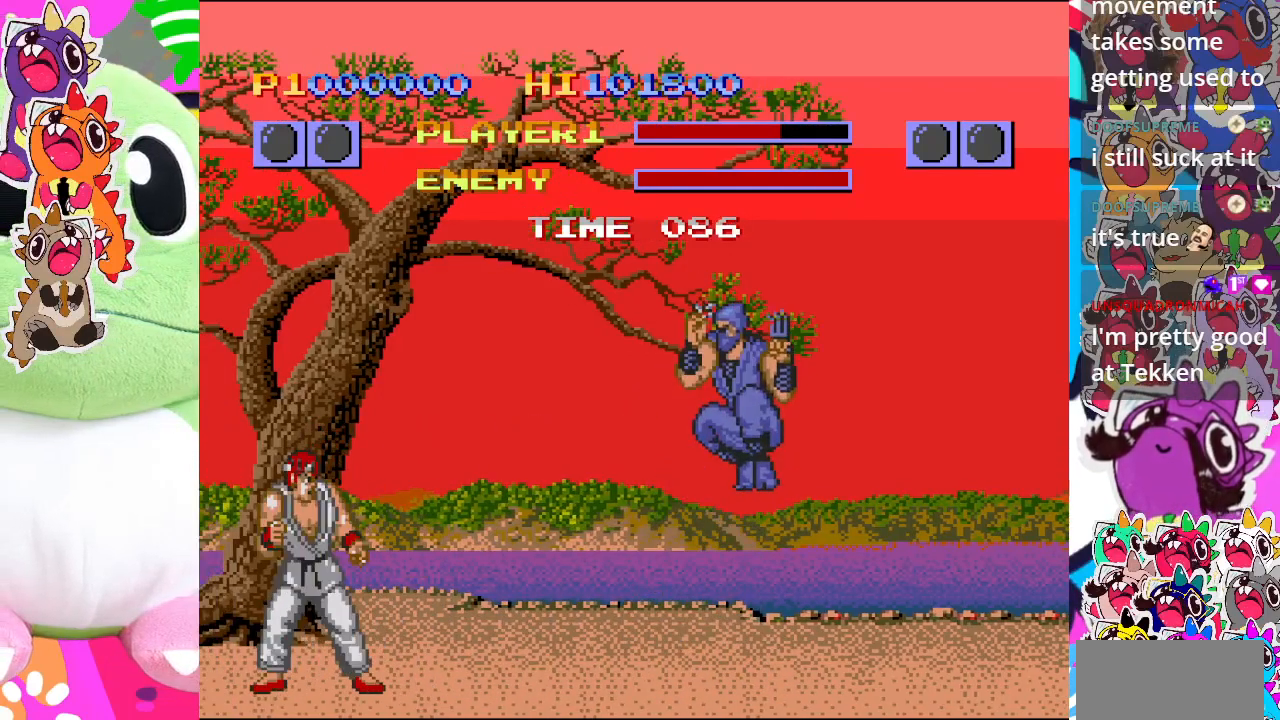
{"buttons": [], "left_stick": "center", "events": [[117, "DPAD_RIGHT", "down"], [167, "DPAD_DOWN", "up"], [267, "DPAD_RIGHT", "up"], [317, "CROSS", "up"]]}
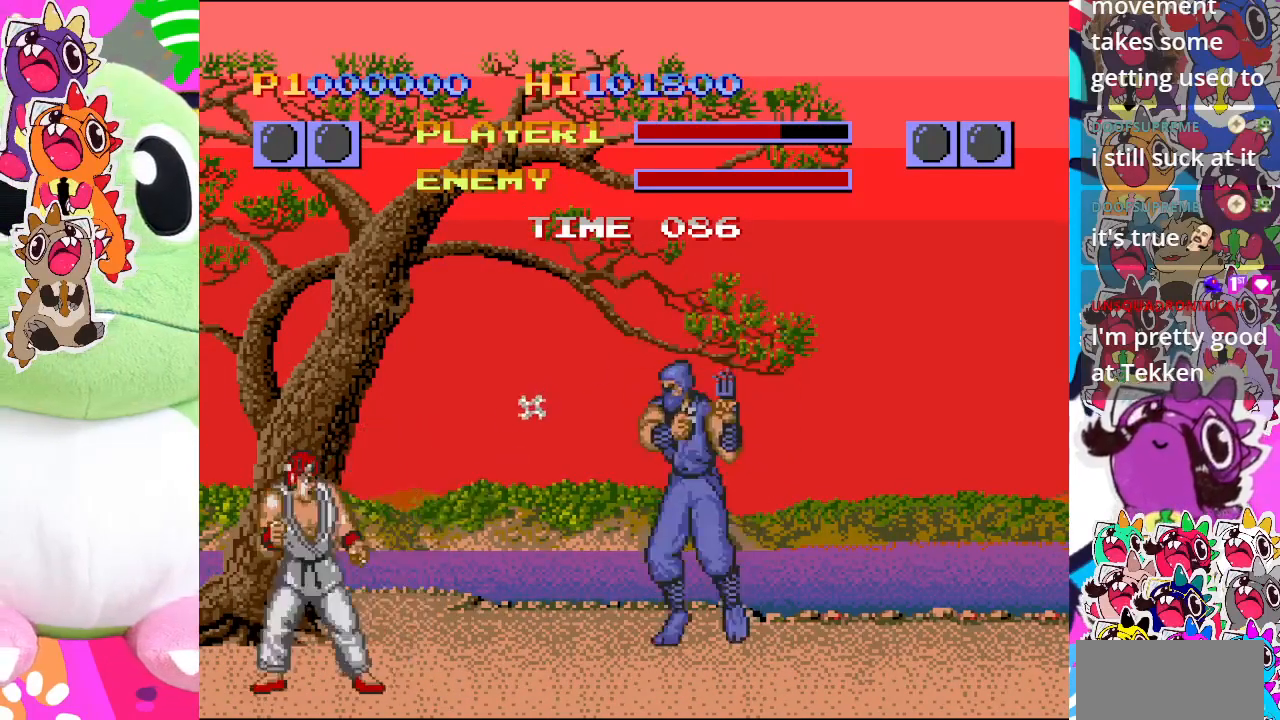
{"buttons": ["DPAD_LEFT"], "left_stick": "center", "events": [[200, "DPAD_LEFT", "down"], [300, "DPAD_DOWN", "down"], [350, "DPAD_DOWN", "up"]]}
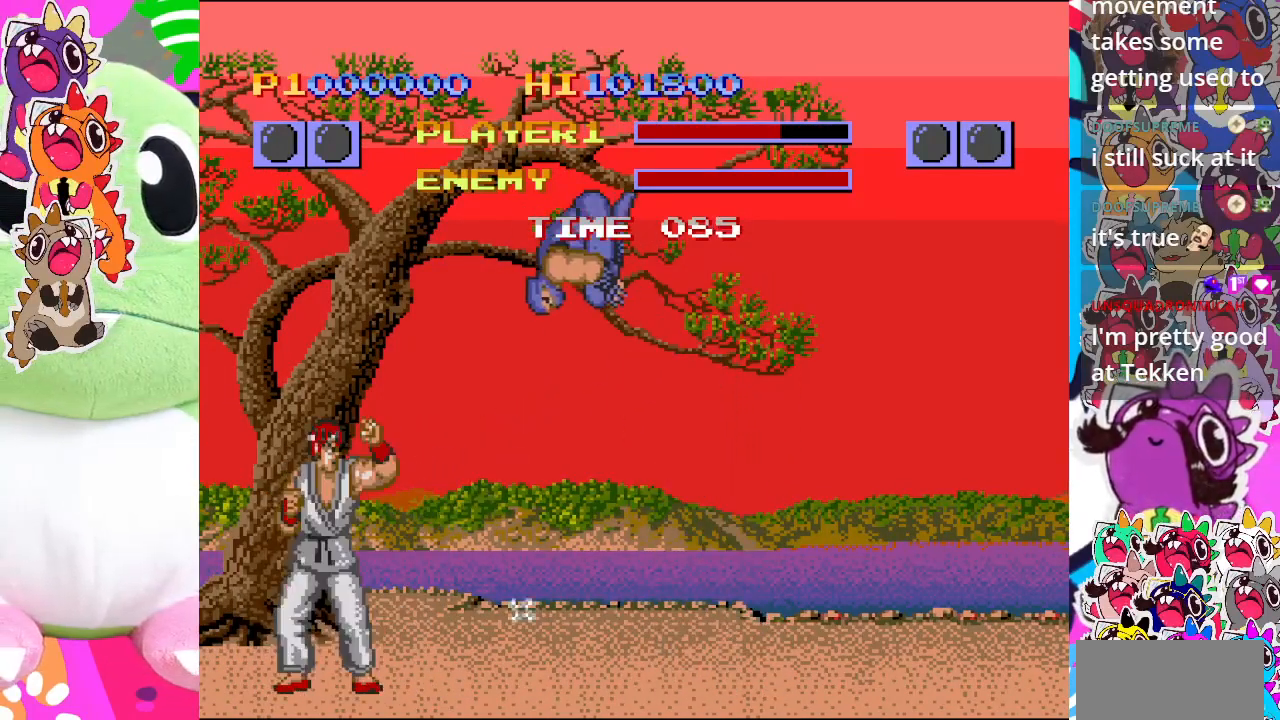
{"buttons": ["SQUARE", "DPAD_LEFT"], "left_stick": "center", "events": [[367, "SQUARE", "down"]]}
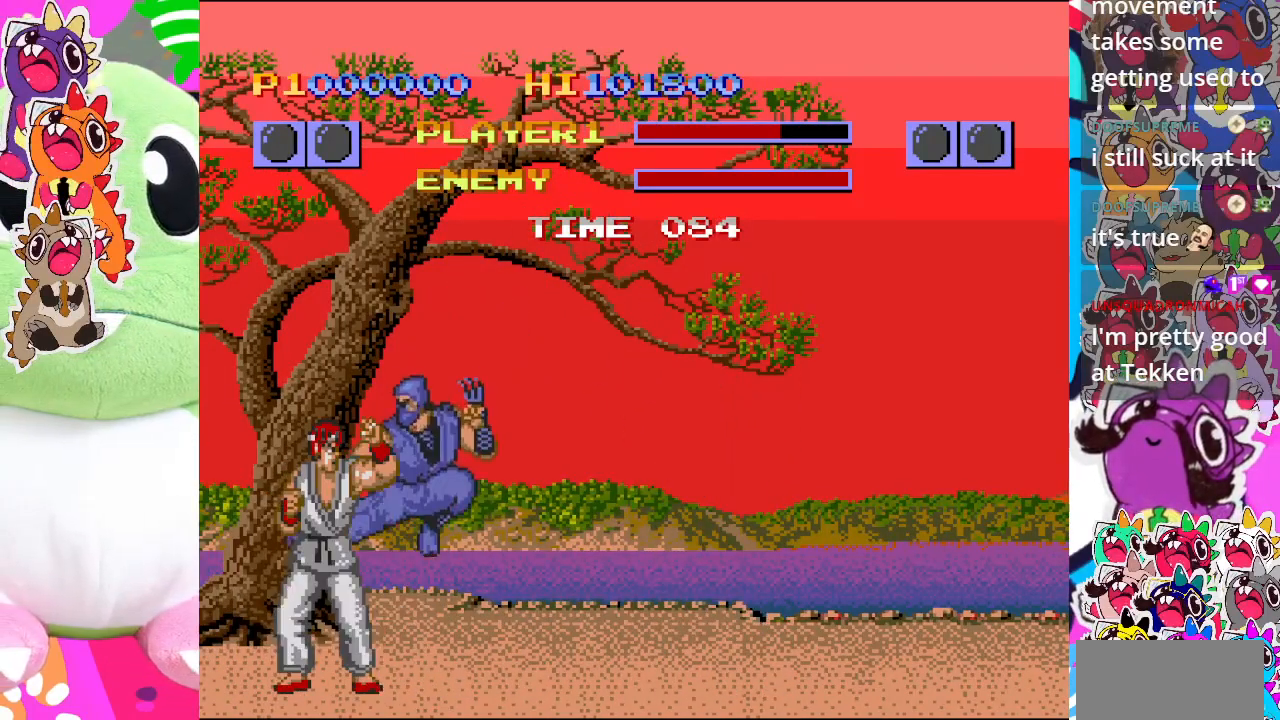
{"buttons": ["SQUARE", "DPAD_DOWN", "DPAD_LEFT"], "left_stick": "center", "events": [[167, "DPAD_DOWN", "down"], [200, "DPAD_LEFT", "up"], [317, "DPAD_LEFT", "down"]]}
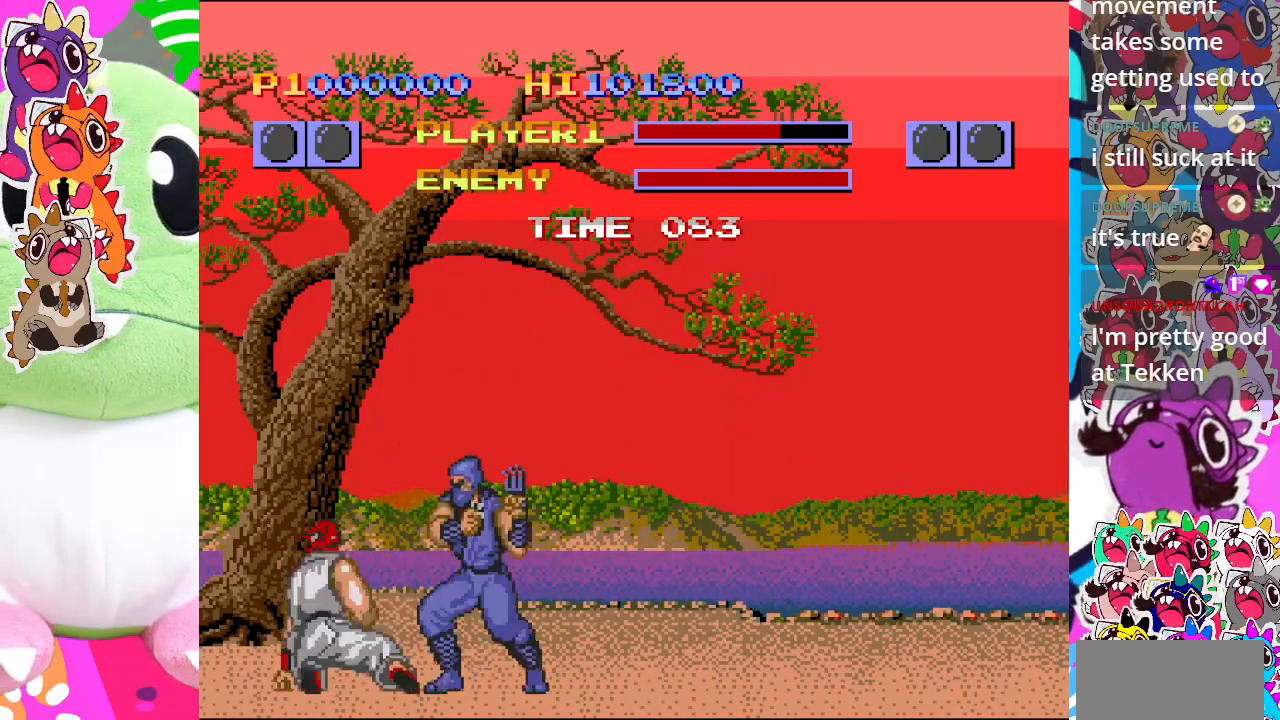
{"buttons": ["SQUARE", "DPAD_DOWN", "DPAD_LEFT"], "left_stick": "center", "events": [[350, "SQUARE", "up"], [417, "SQUARE", "down"]]}
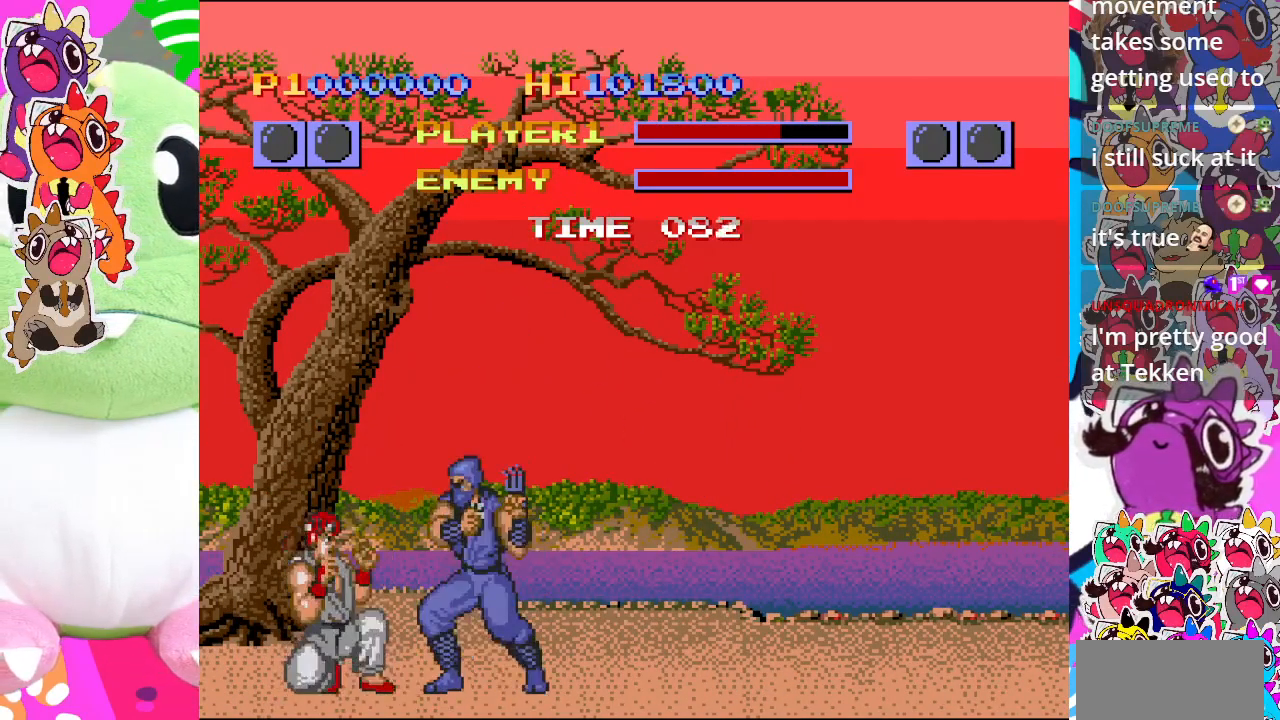
{"buttons": ["SQUARE", "DPAD_DOWN", "DPAD_LEFT"], "left_stick": "center", "events": []}
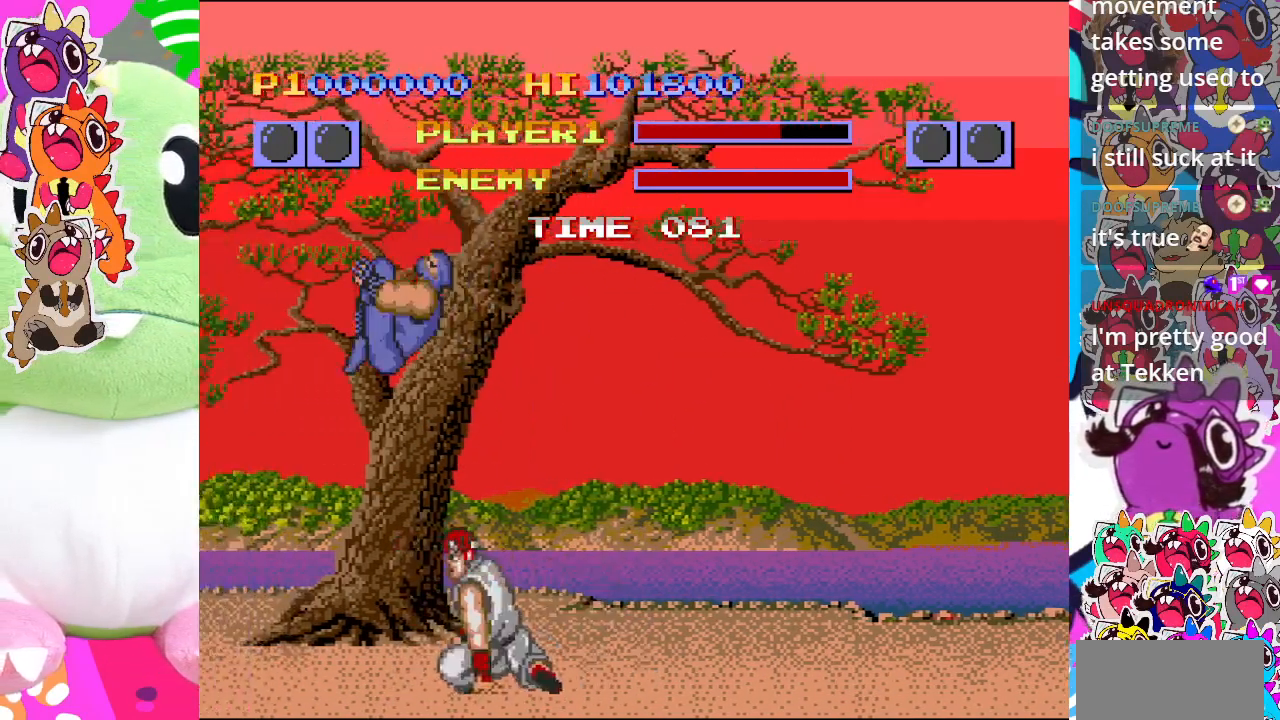
{"buttons": ["SQUARE", "DPAD_DOWN"], "left_stick": "center", "events": [[150, "DPAD_LEFT", "up"], [167, "SQUARE", "up"], [200, "DPAD_RIGHT", "down"], [350, "DPAD_RIGHT", "up"], [383, "SQUARE", "down"]]}
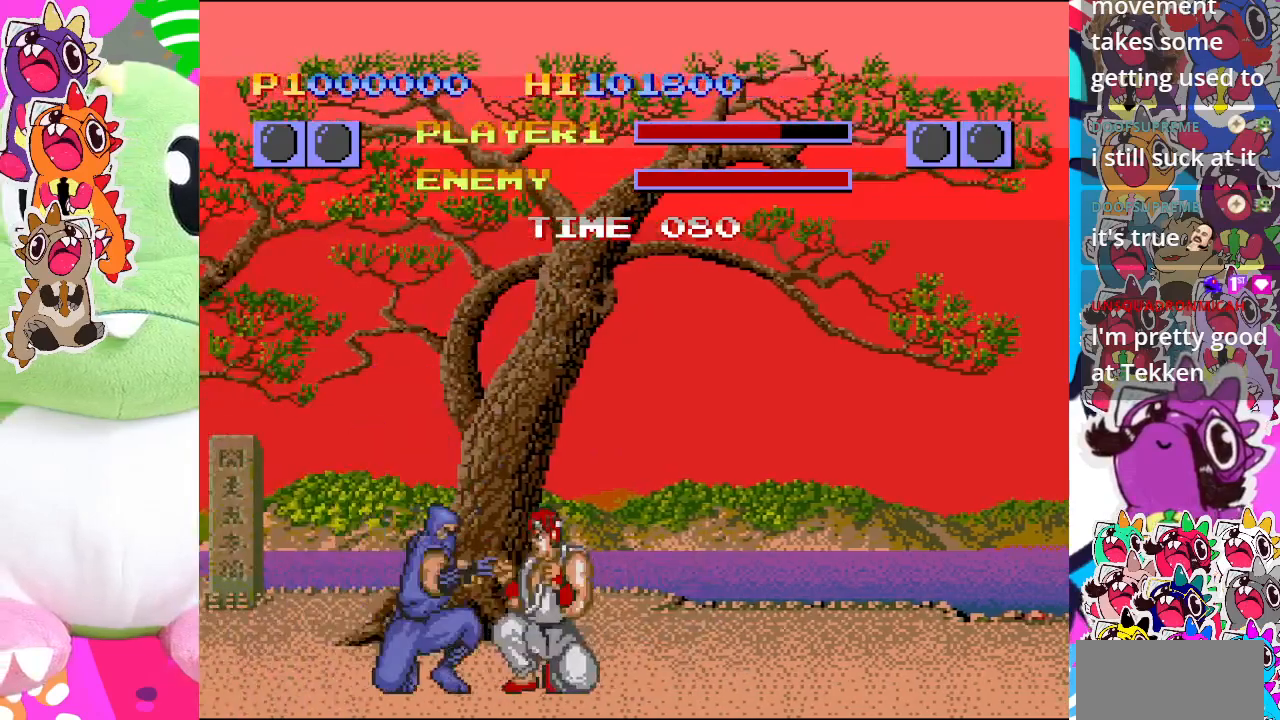
{"buttons": ["SQUARE", "DPAD_DOWN", "DPAD_RIGHT"], "left_stick": "center", "events": [[33, "DPAD_RIGHT", "down"]]}
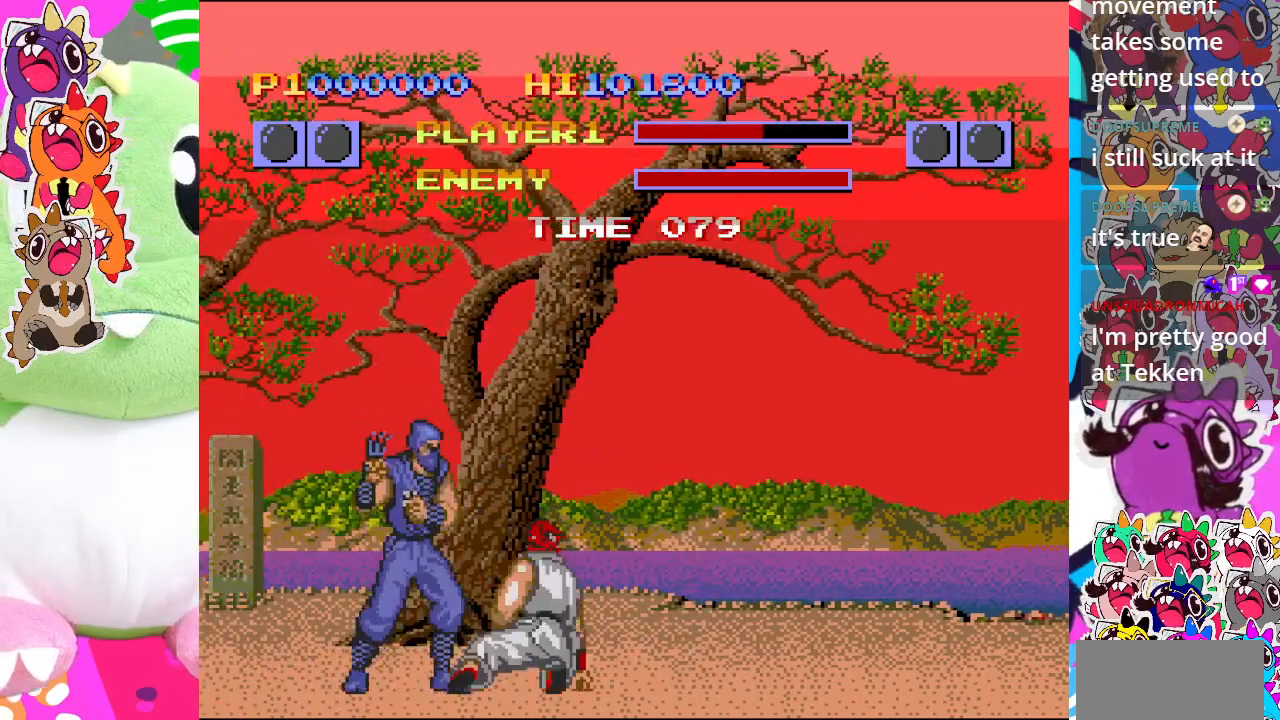
{"buttons": ["DPAD_DOWN"], "left_stick": "center", "events": [[100, "SQUARE", "up"], [350, "DPAD_RIGHT", "up"]]}
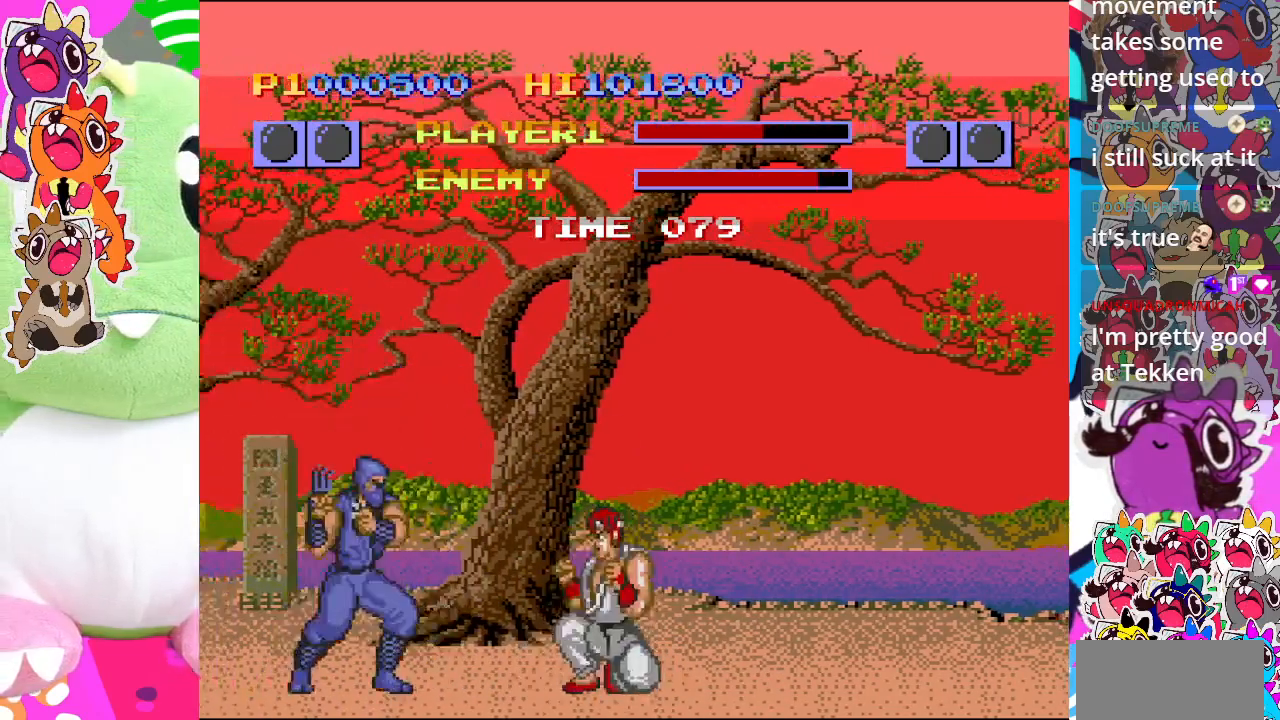
{"buttons": [], "left_stick": "center", "events": [[17, "DPAD_DOWN", "up"], [67, "CROSS", "down"], [200, "DPAD_DOWN", "down"], [283, "DPAD_LEFT", "down"], [333, "DPAD_DOWN", "up"], [383, "DPAD_LEFT", "up"], [400, "CROSS", "up"]]}